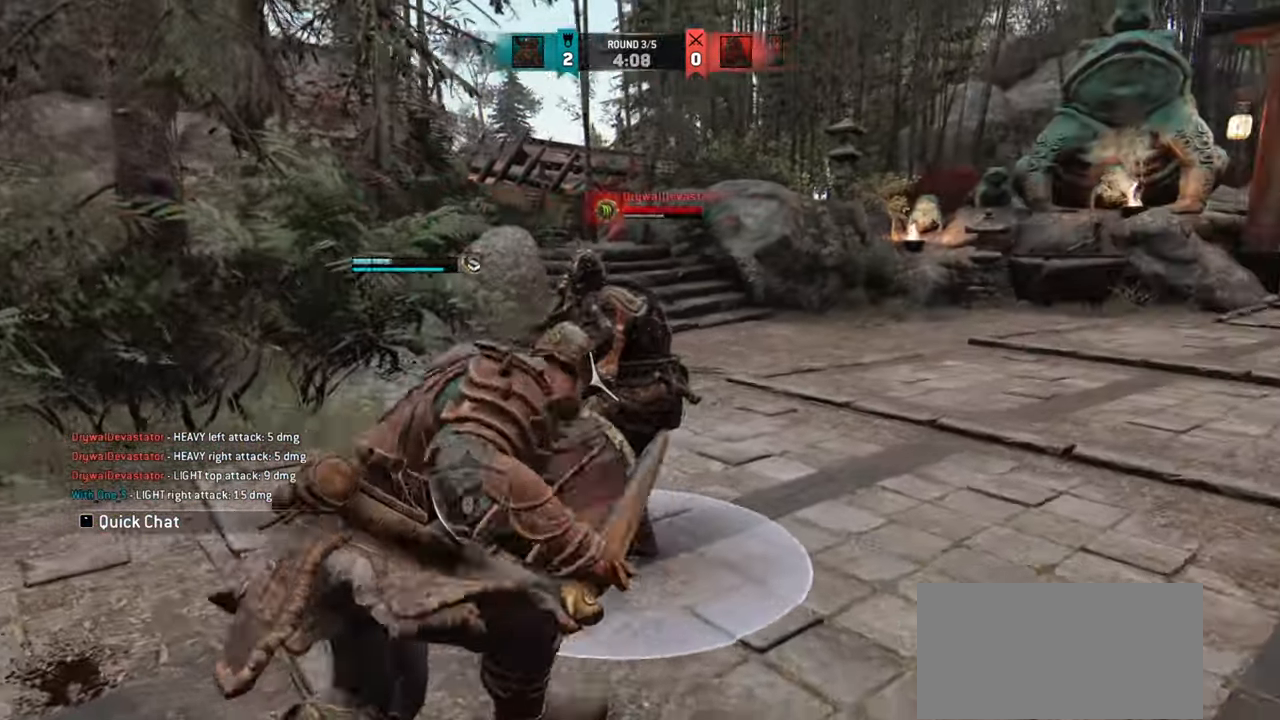
Gameplay with keyboard and mouse; each line is a JSON object with the keys and mouse buttons held at the frame after it. "events" lists presses ("down") and releases ("up") of "a", "ctrl", "d", "e", "q", "s", "shift", "space", "w", "mouse_left", "mouse_right", "mouse_mb4" and "mouse_mb5" between this image and that frame as [ms after this image, input, new state], when the widget could be followed in between. "mouse_left", "mouse_right", "mouse_mb4", "mouse_mb5" = the "left", "right", "mb4", "mb5" buttons of the "mouse" list. No other keys are recorded. Mouse movement is not recorded. Not read: mouse_wheel.
{"keys": ["w"], "mouse": [], "events": []}
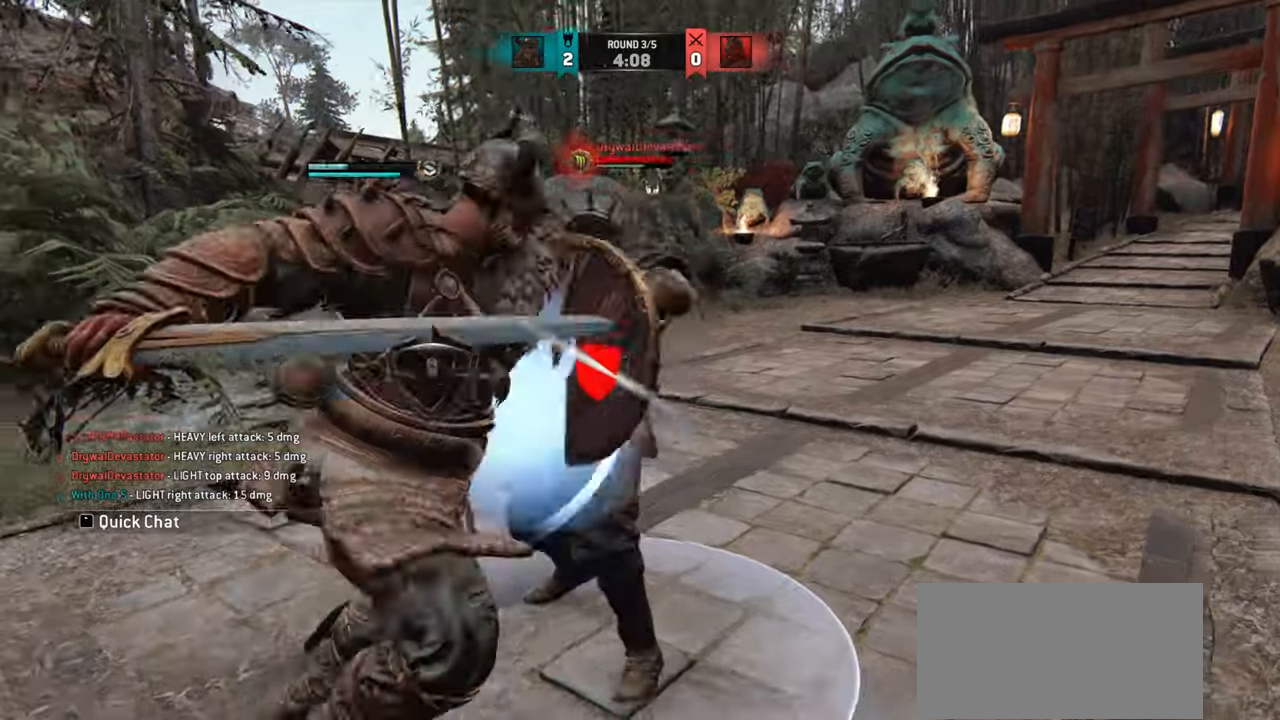
{"keys": ["w"], "mouse": [], "events": [[234, "w", "up"], [501, "w", "down"]]}
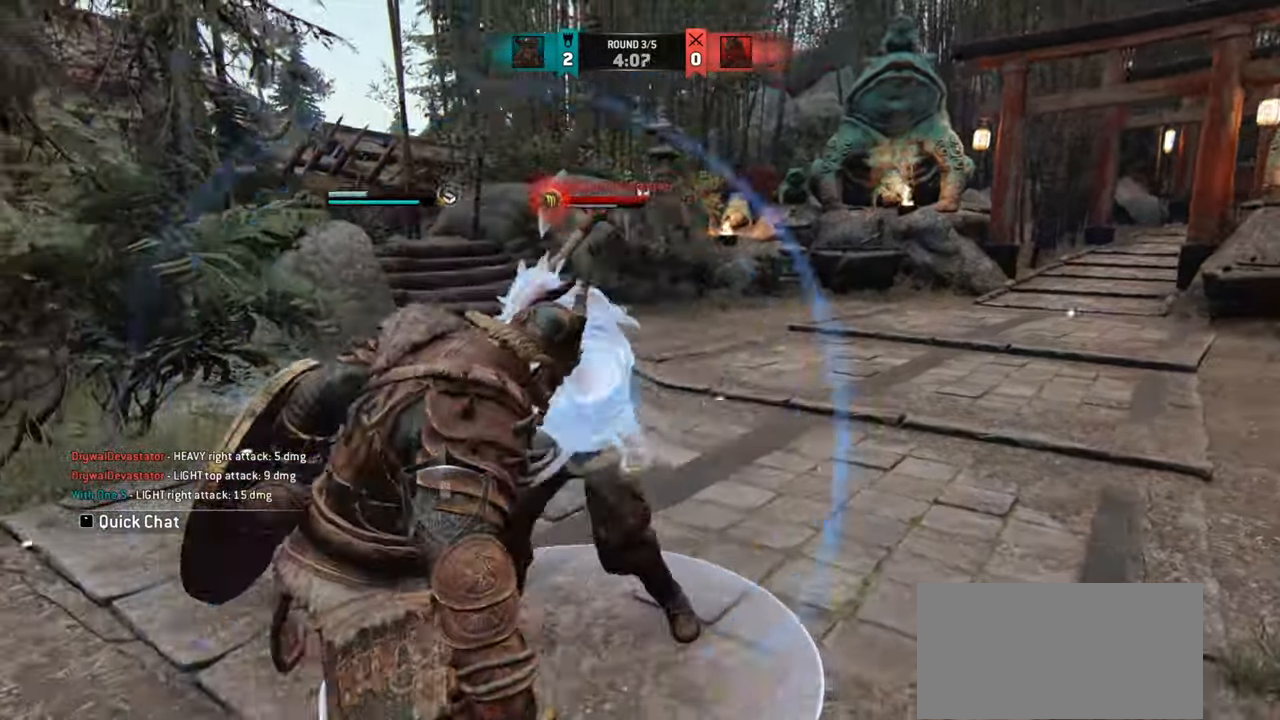
{"keys": ["w"], "mouse": [], "events": [[317, "mouse_mb4", "down"], [450, "mouse_mb4", "up"]]}
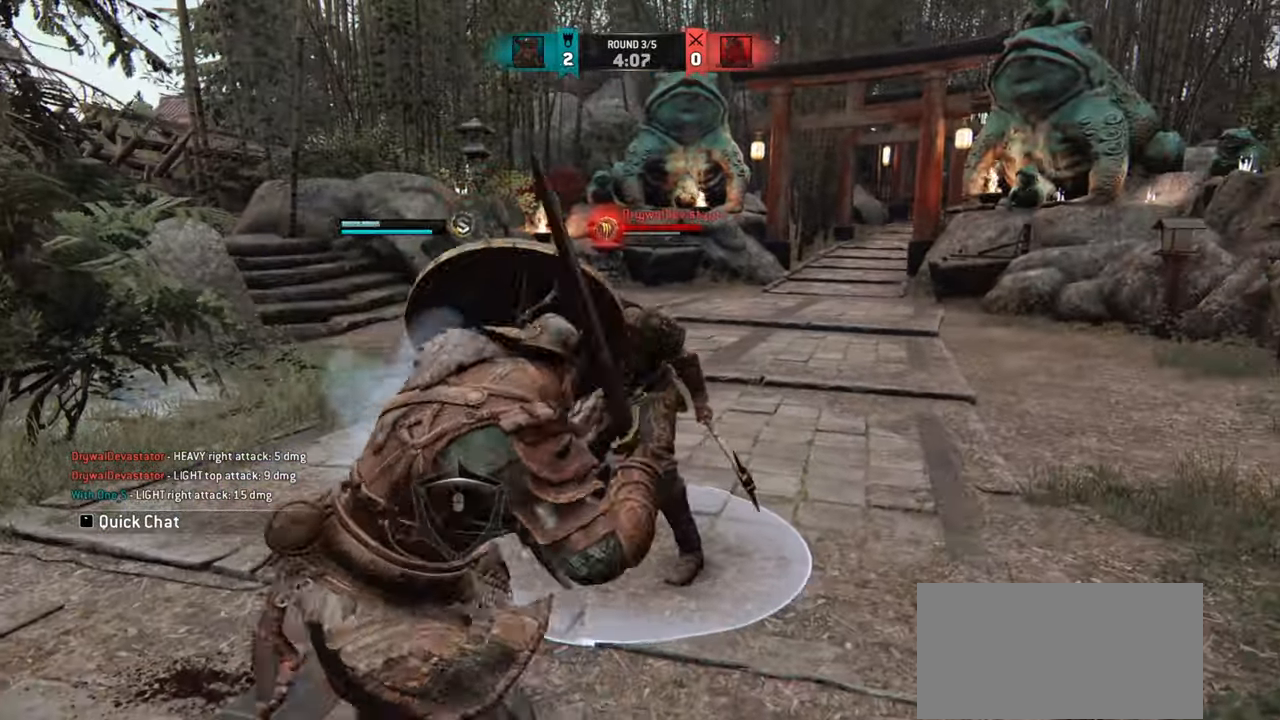
{"keys": ["w"], "mouse": [], "events": []}
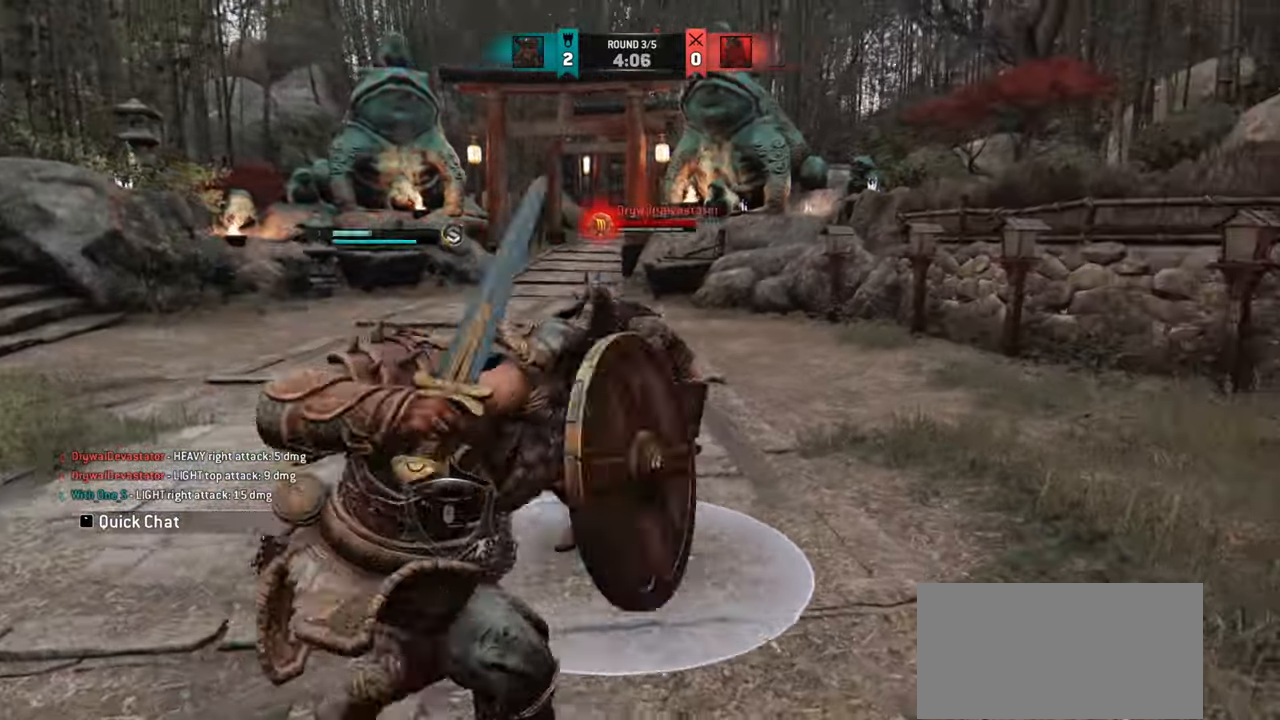
{"keys": ["w"], "mouse": [], "events": []}
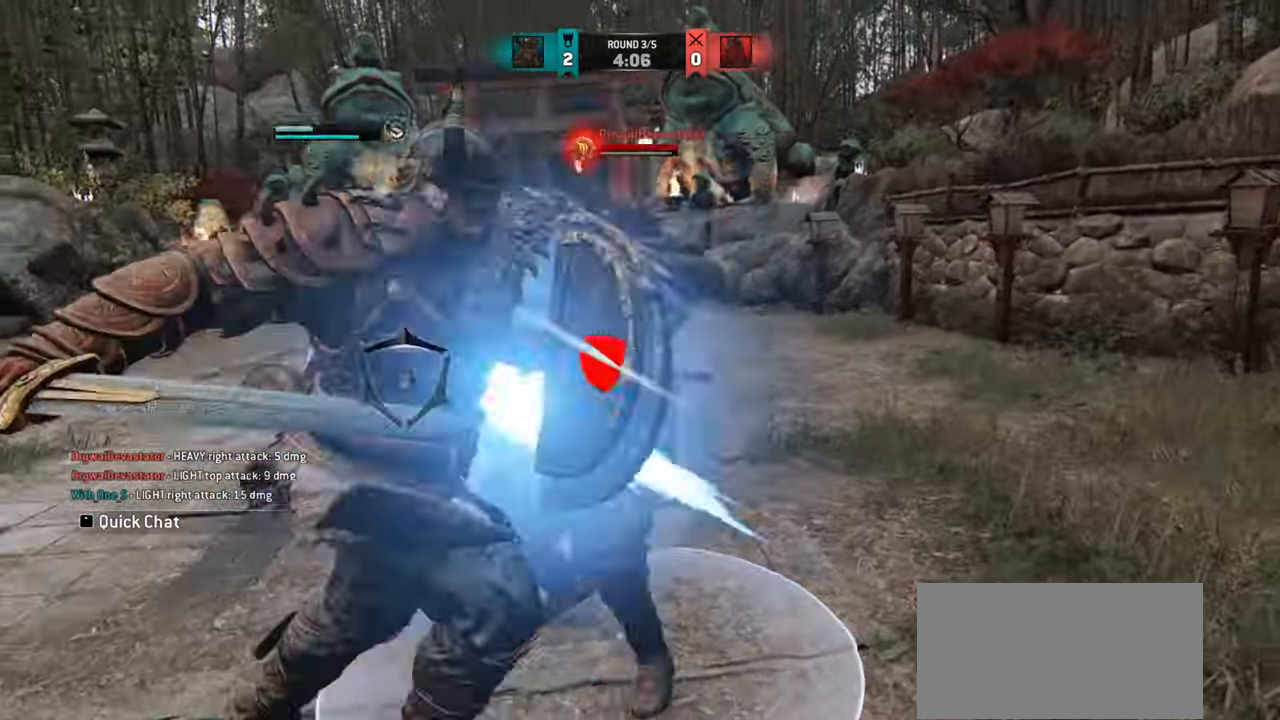
{"keys": [], "mouse": [], "events": [[216, "w", "up"], [383, "w", "down"], [467, "w", "up"]]}
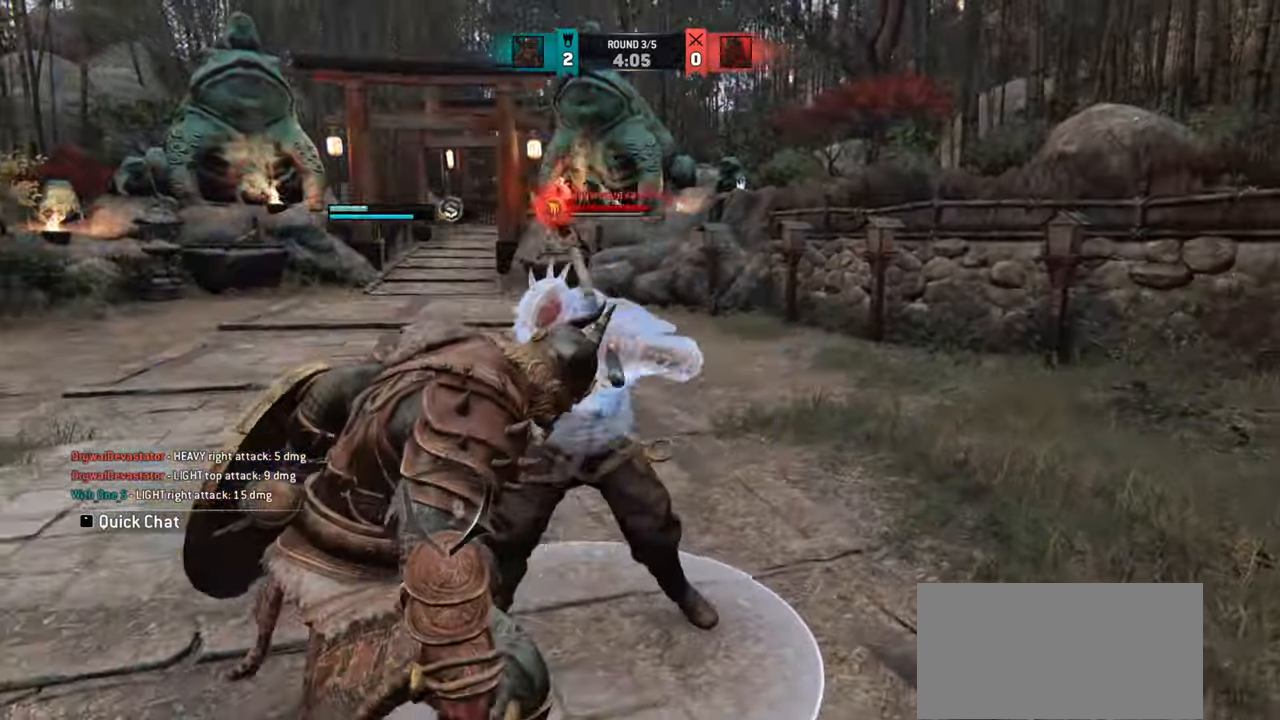
{"keys": ["a", "w"], "mouse": [], "events": [[100, "w", "down"], [501, "a", "down"]]}
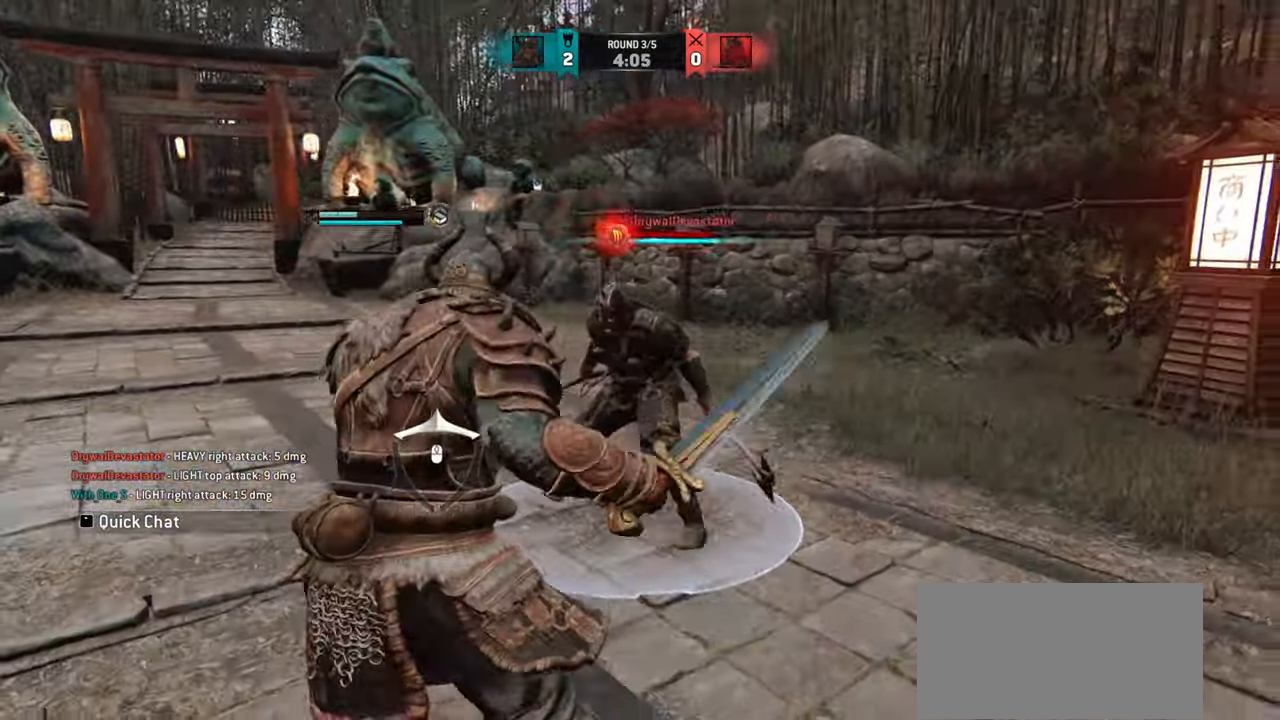
{"keys": ["a"], "mouse": [], "events": [[116, "w", "up"], [383, "w", "down"], [483, "w", "up"]]}
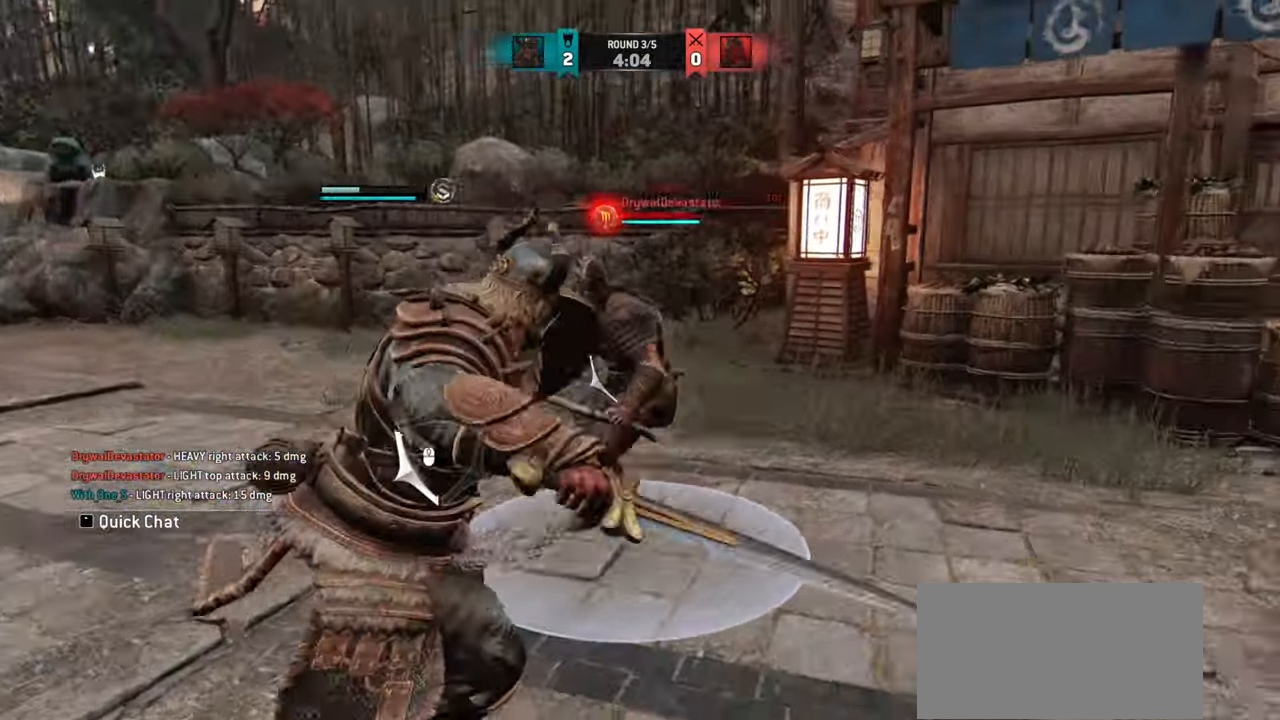
{"keys": ["a"], "mouse": [], "events": []}
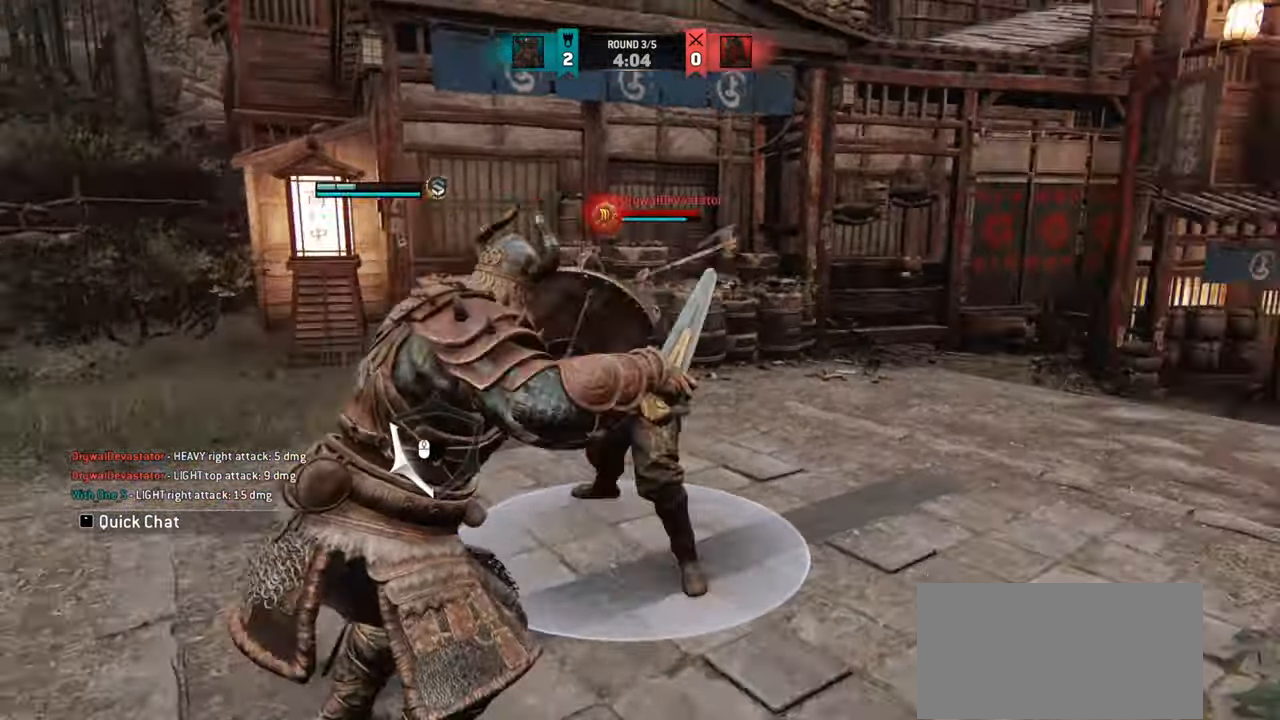
{"keys": ["a"], "mouse": [], "events": [[350, "mouse_right", "down"], [433, "mouse_right", "up"]]}
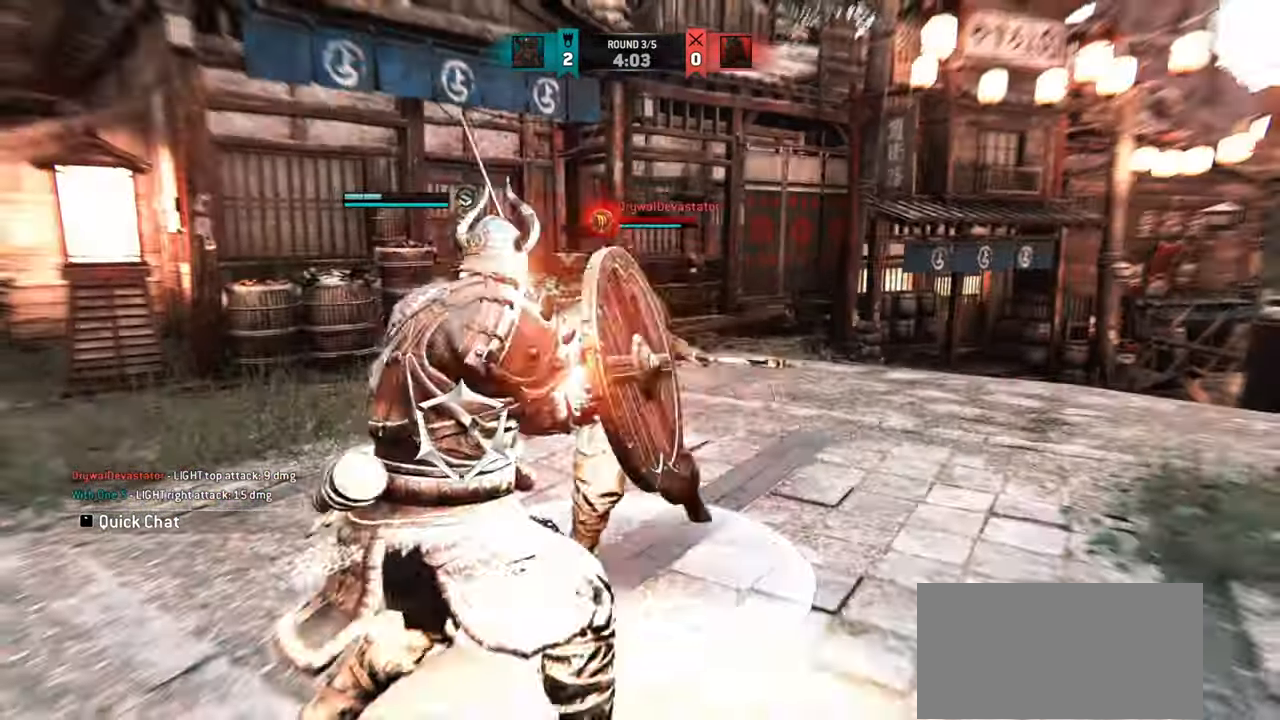
{"keys": ["w"], "mouse": [], "events": [[167, "w", "down"], [217, "a", "up"]]}
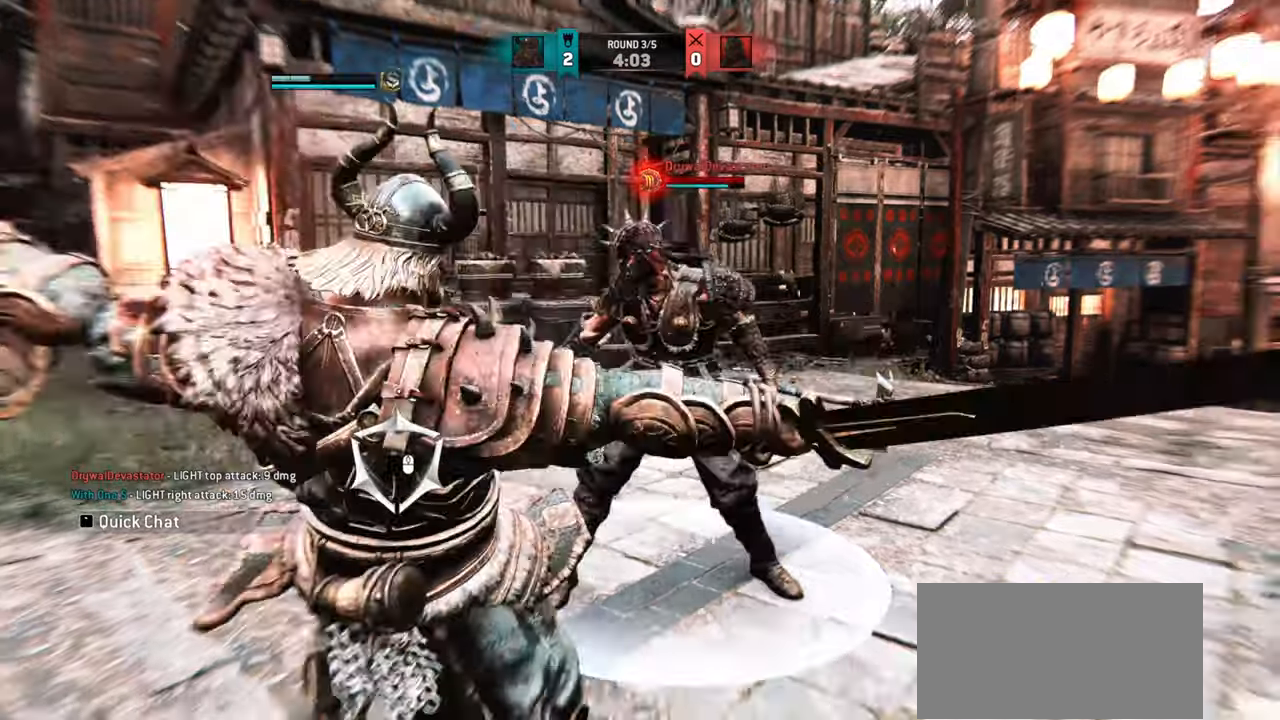
{"keys": ["w"], "mouse": [], "events": [[83, "mouse_right", "down"], [150, "mouse_right", "up"]]}
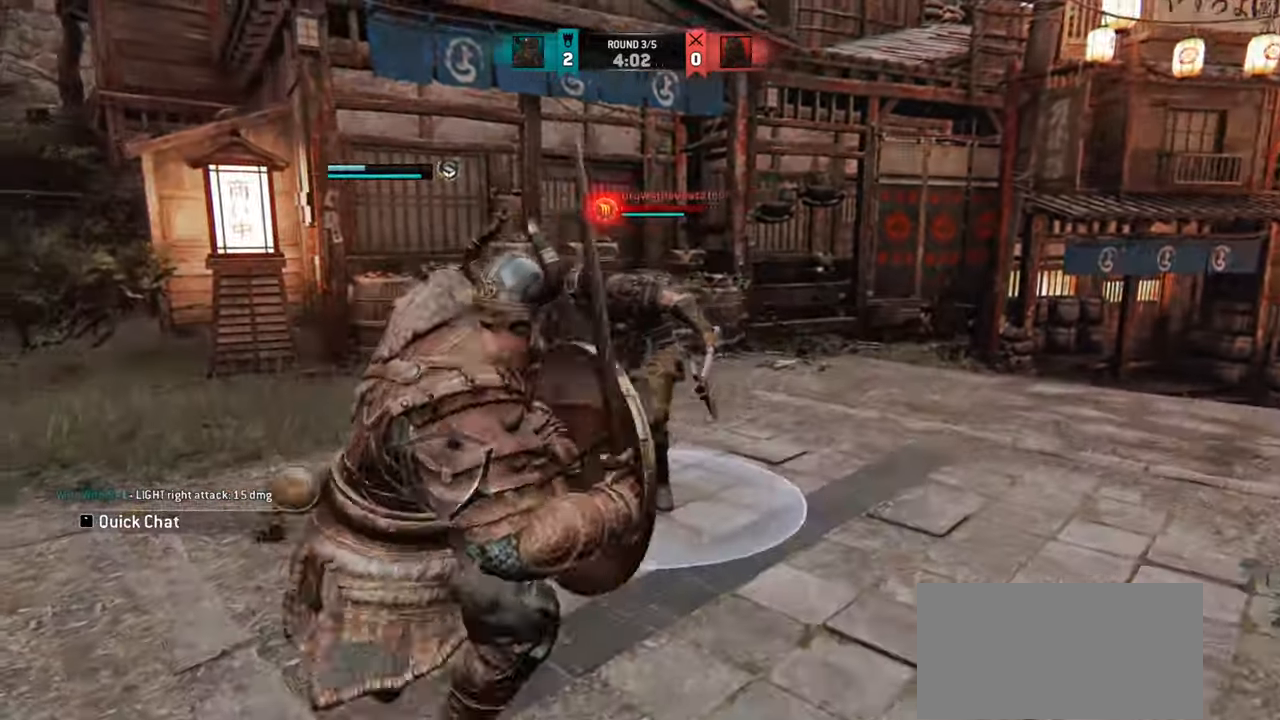
{"keys": ["w"], "mouse": [], "events": []}
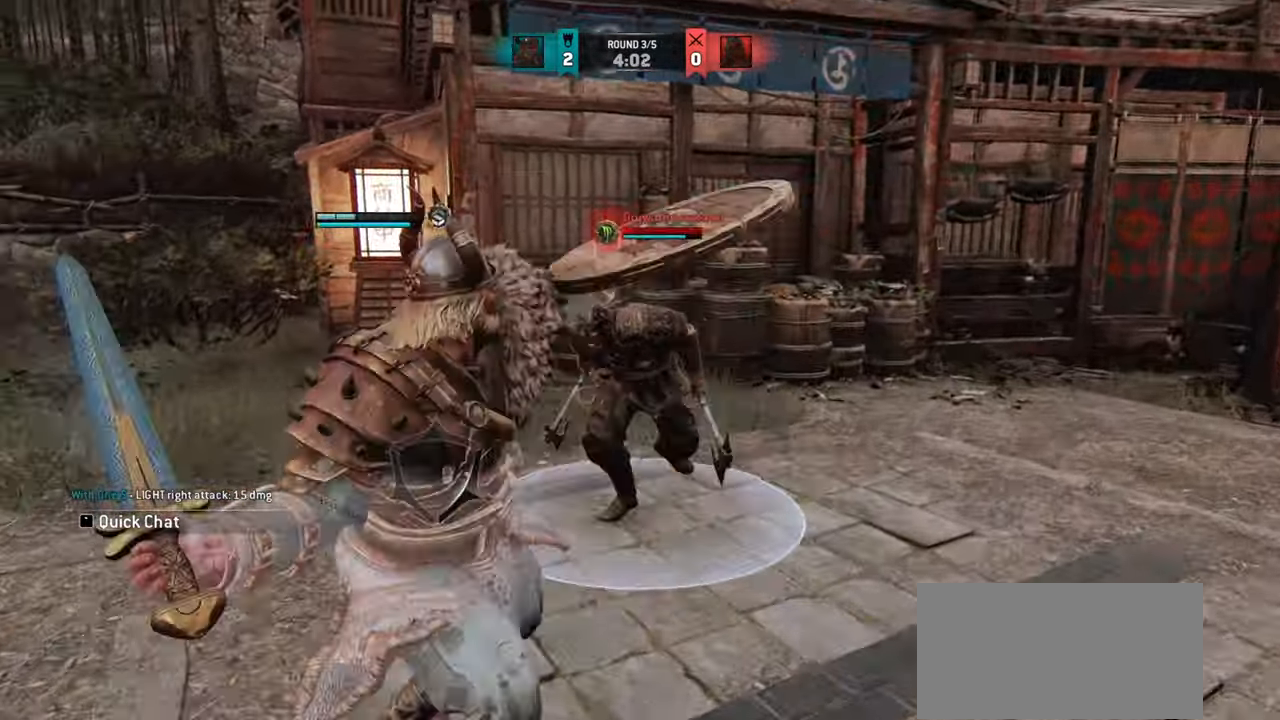
{"keys": ["w"], "mouse": [], "events": [[383, "e", "down"], [467, "e", "up"]]}
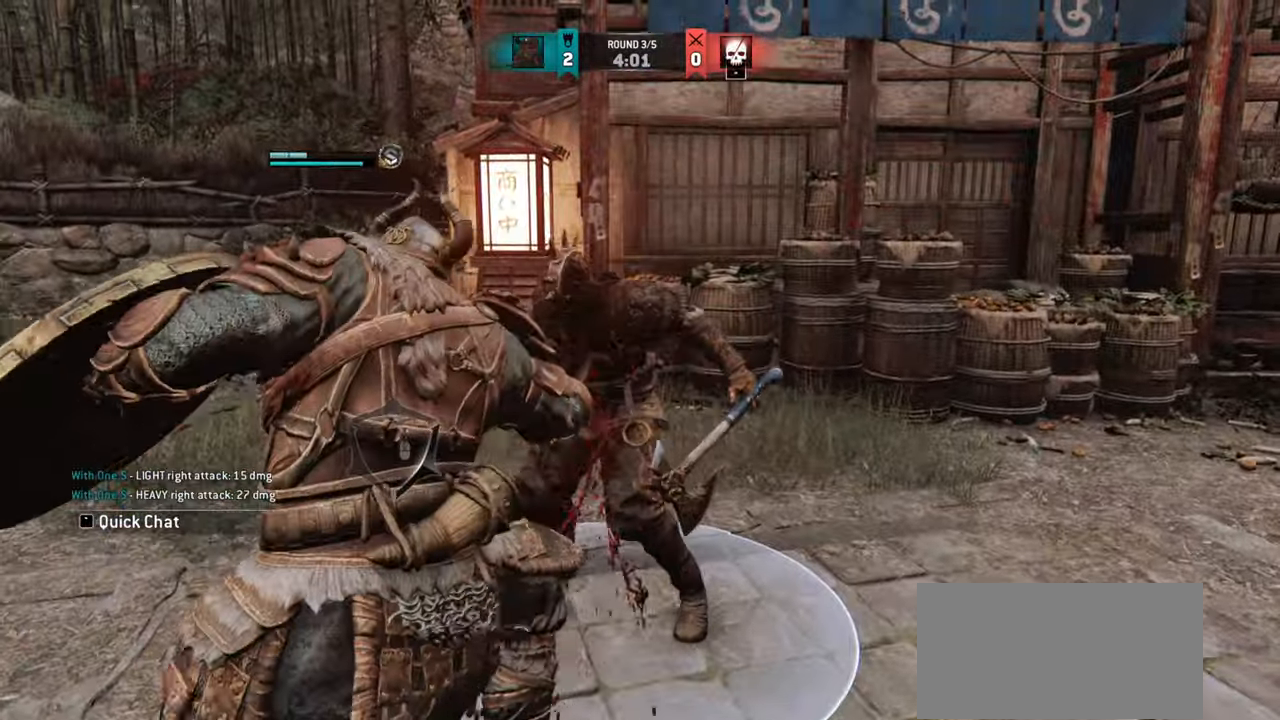
{"keys": [], "mouse": [], "events": [[50, "e", "down"], [133, "e", "up"], [184, "w", "up"]]}
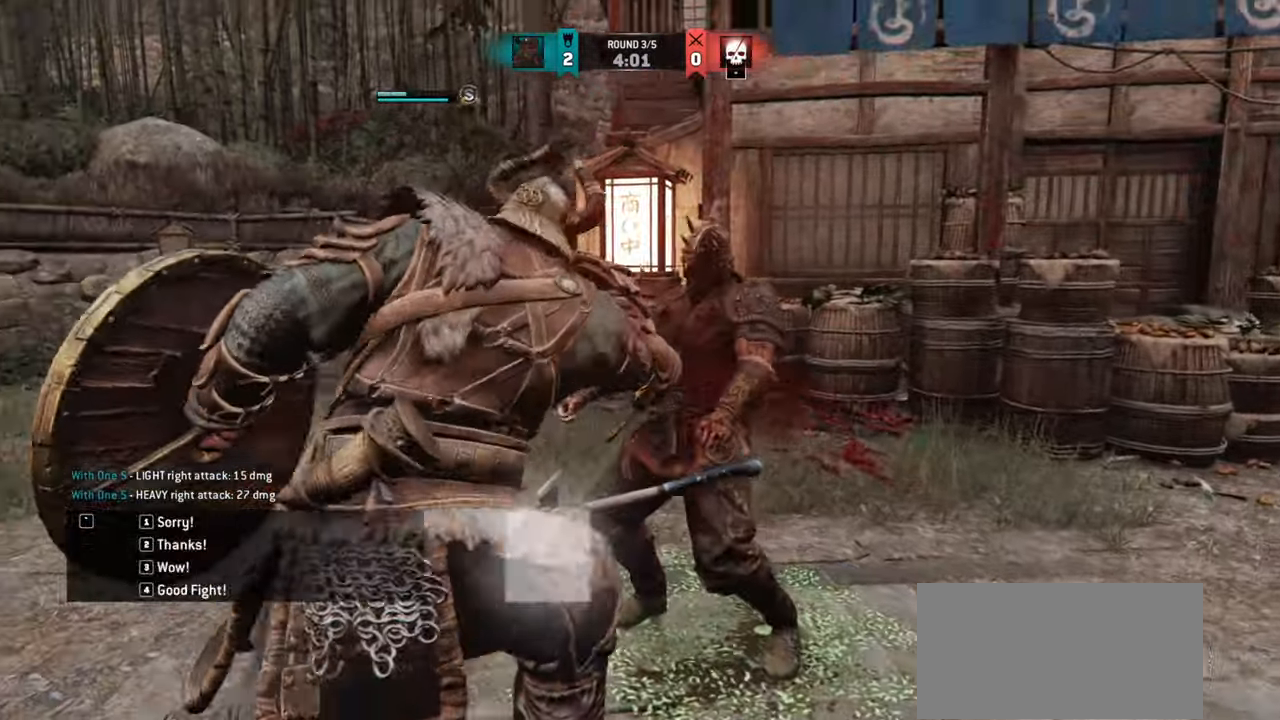
{"keys": [], "mouse": [], "events": []}
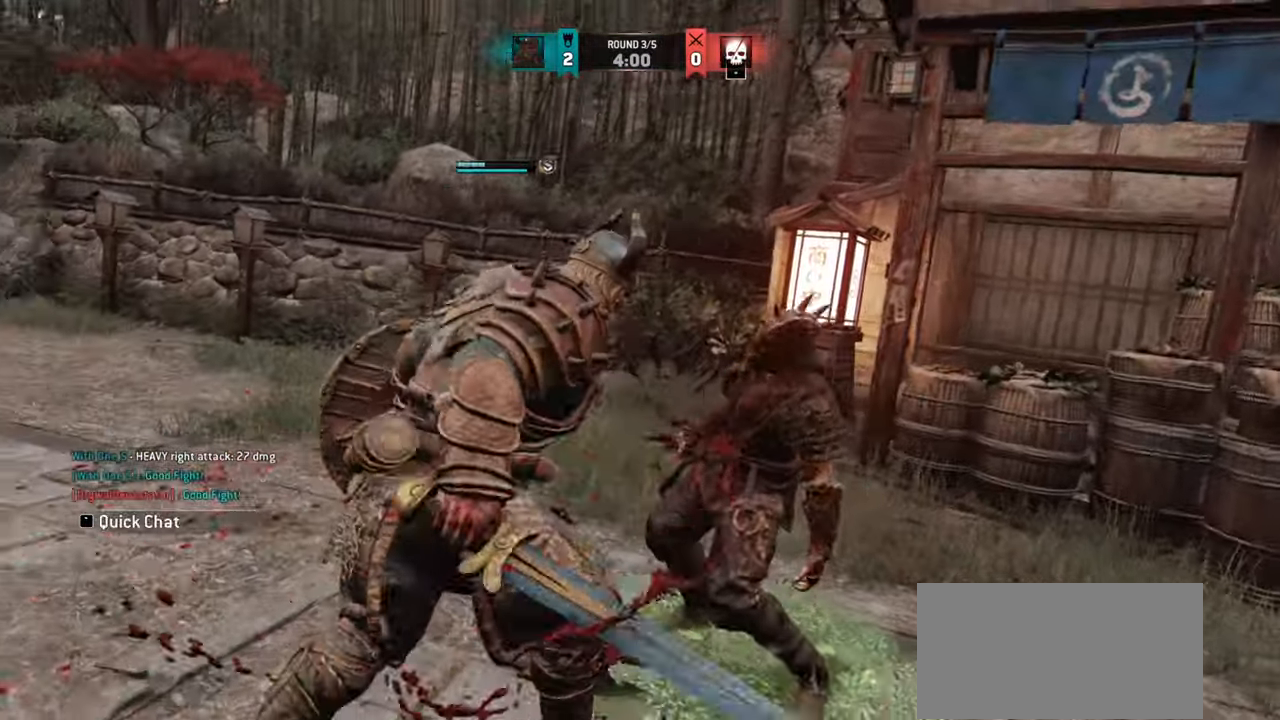
{"keys": [], "mouse": [], "events": []}
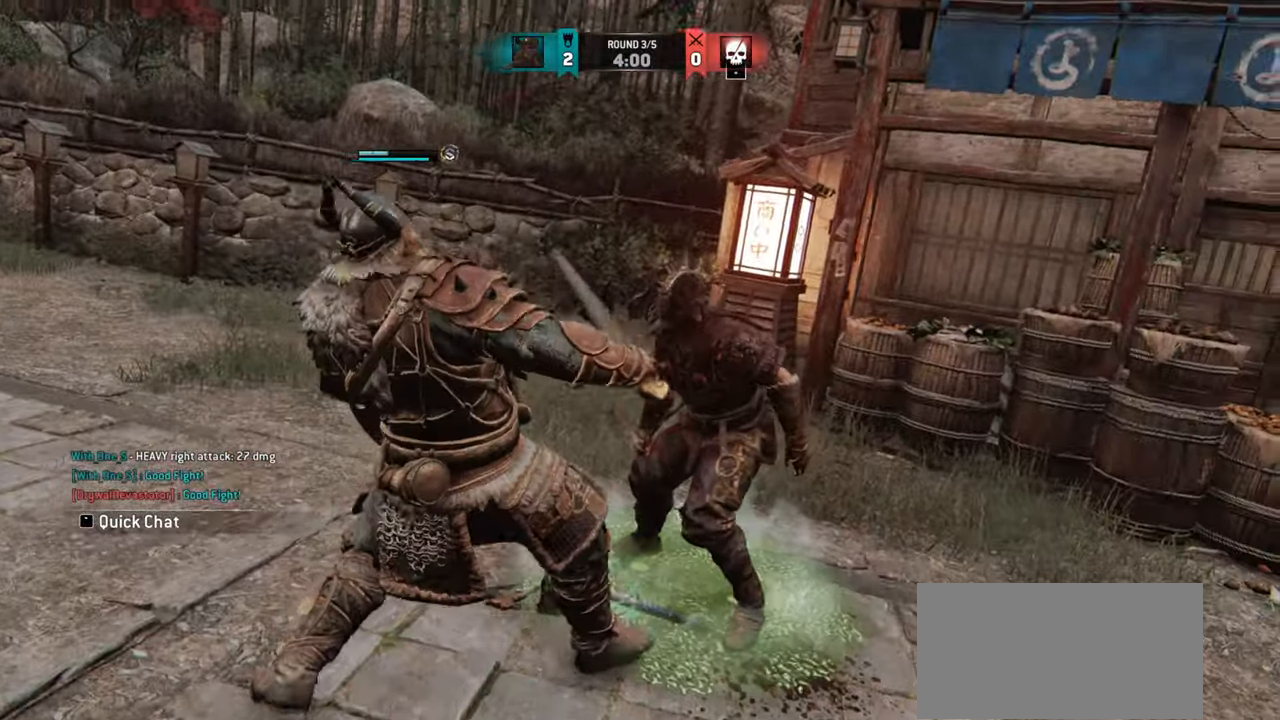
{"keys": [], "mouse": [], "events": []}
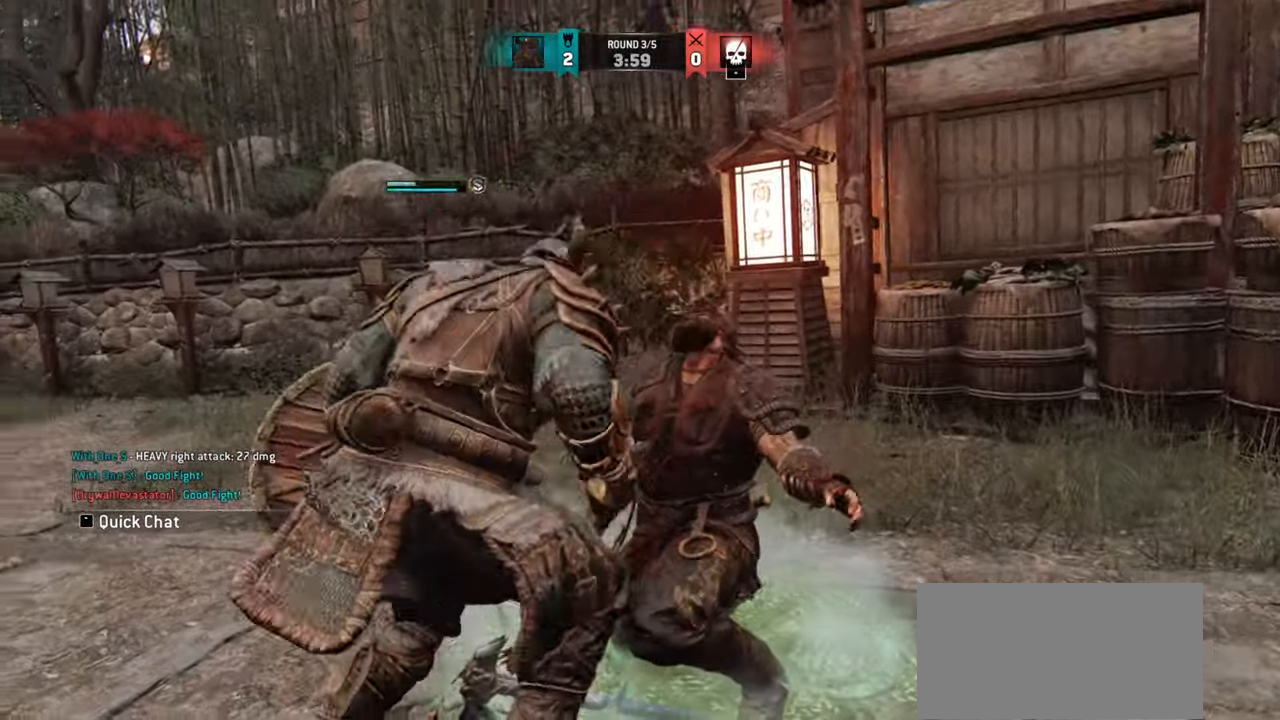
{"keys": [], "mouse": [], "events": []}
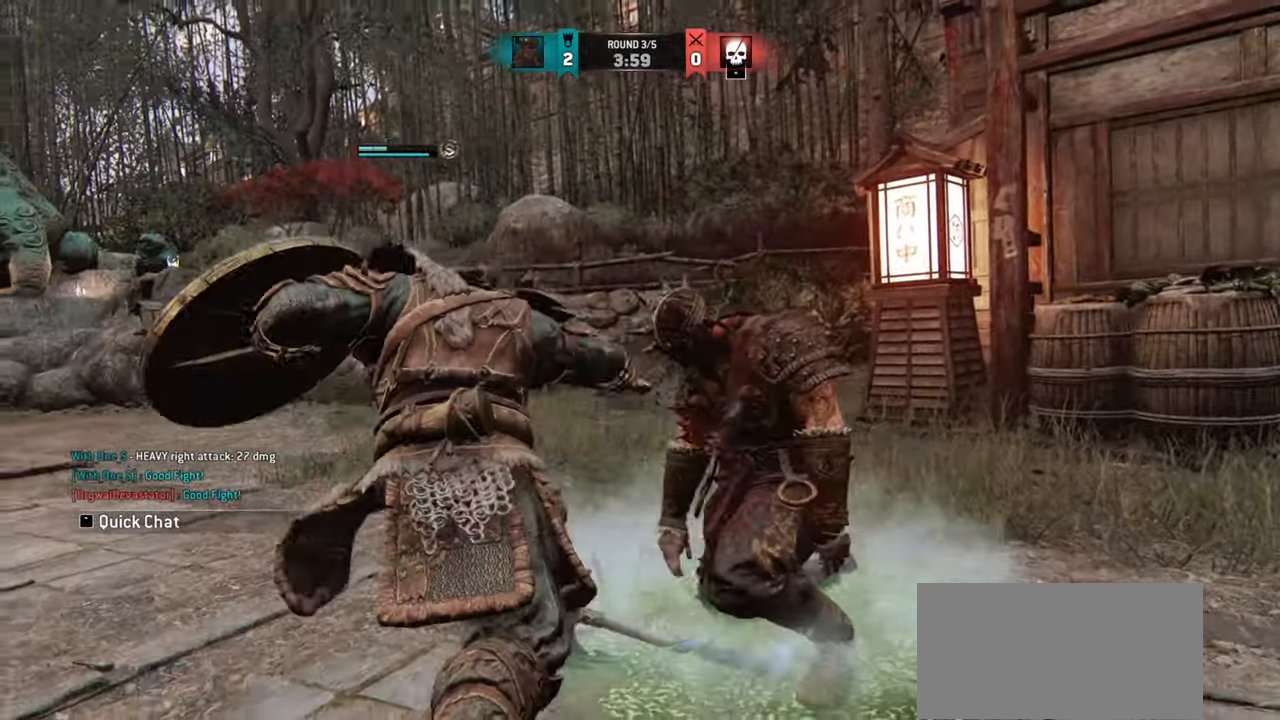
{"keys": [], "mouse": [], "events": []}
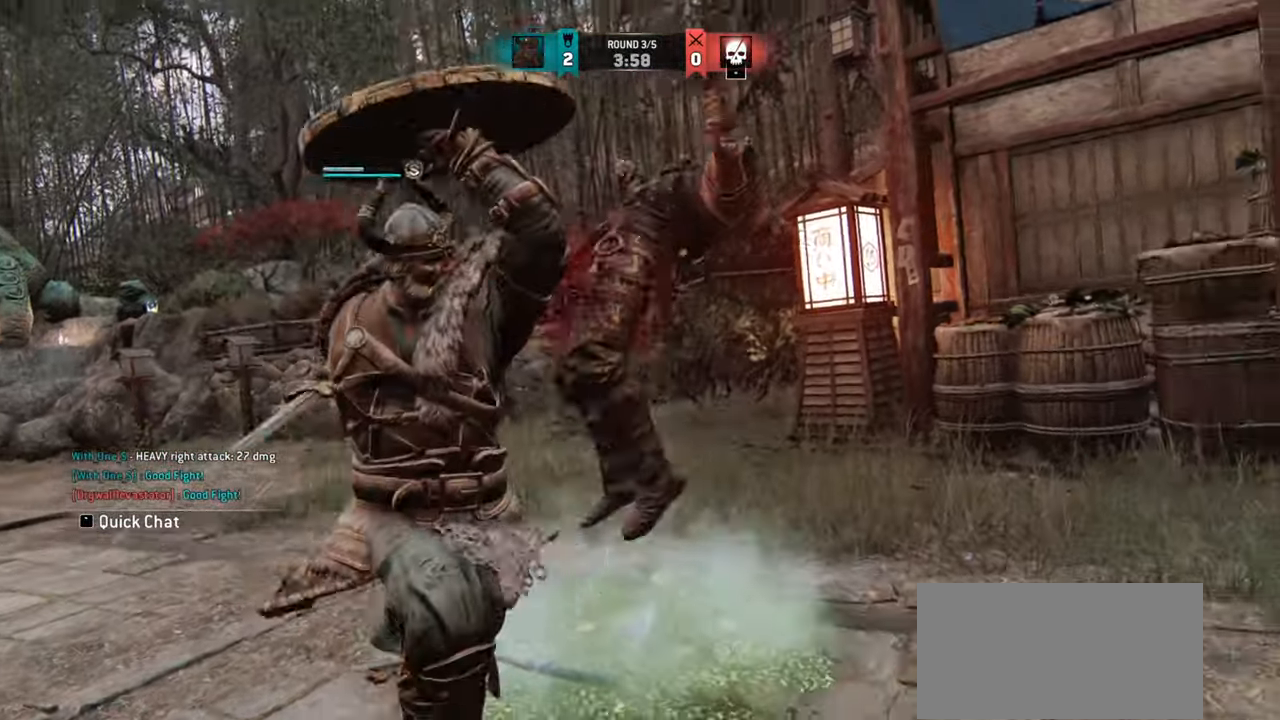
{"keys": [], "mouse": [], "events": []}
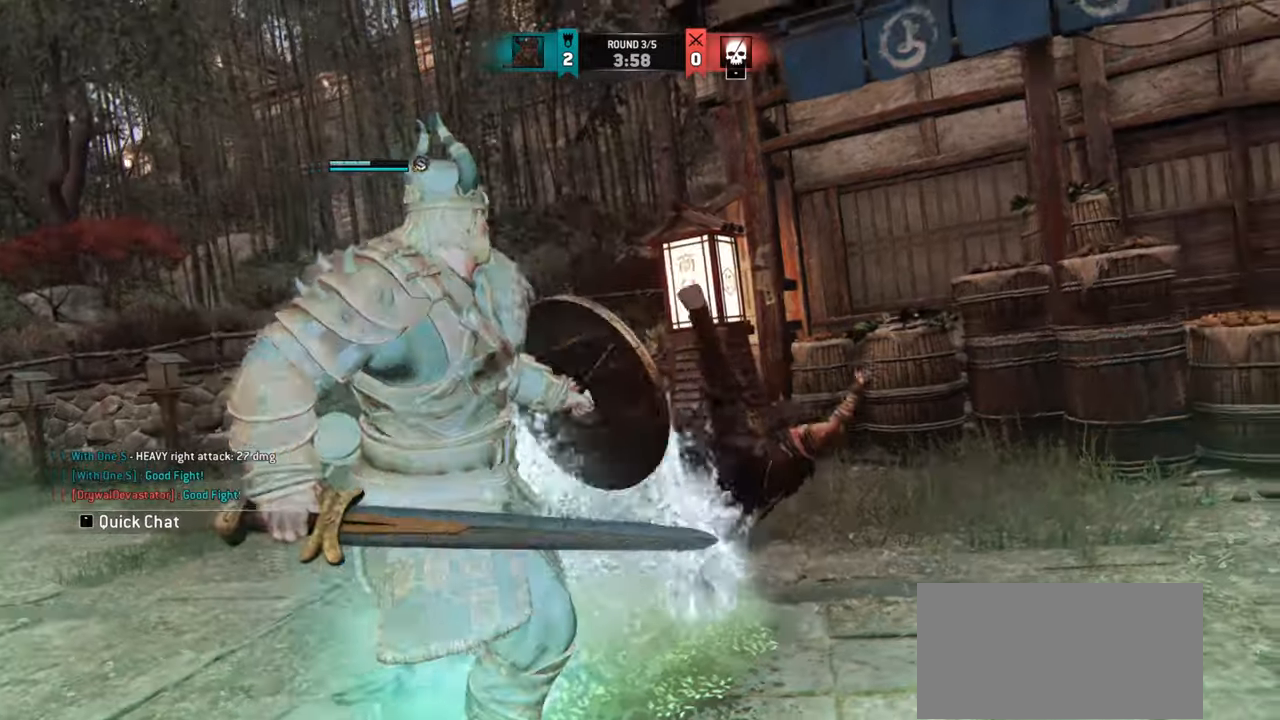
{"keys": [], "mouse": [], "events": []}
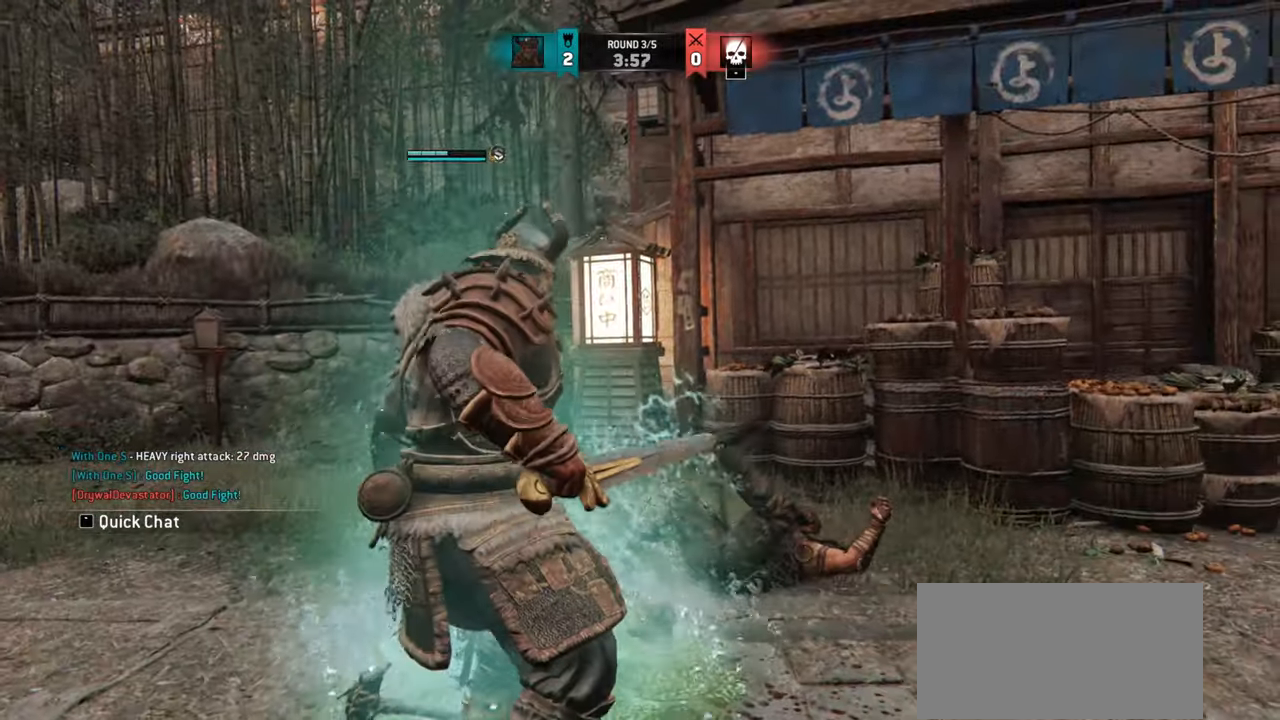
{"keys": [], "mouse": [], "events": []}
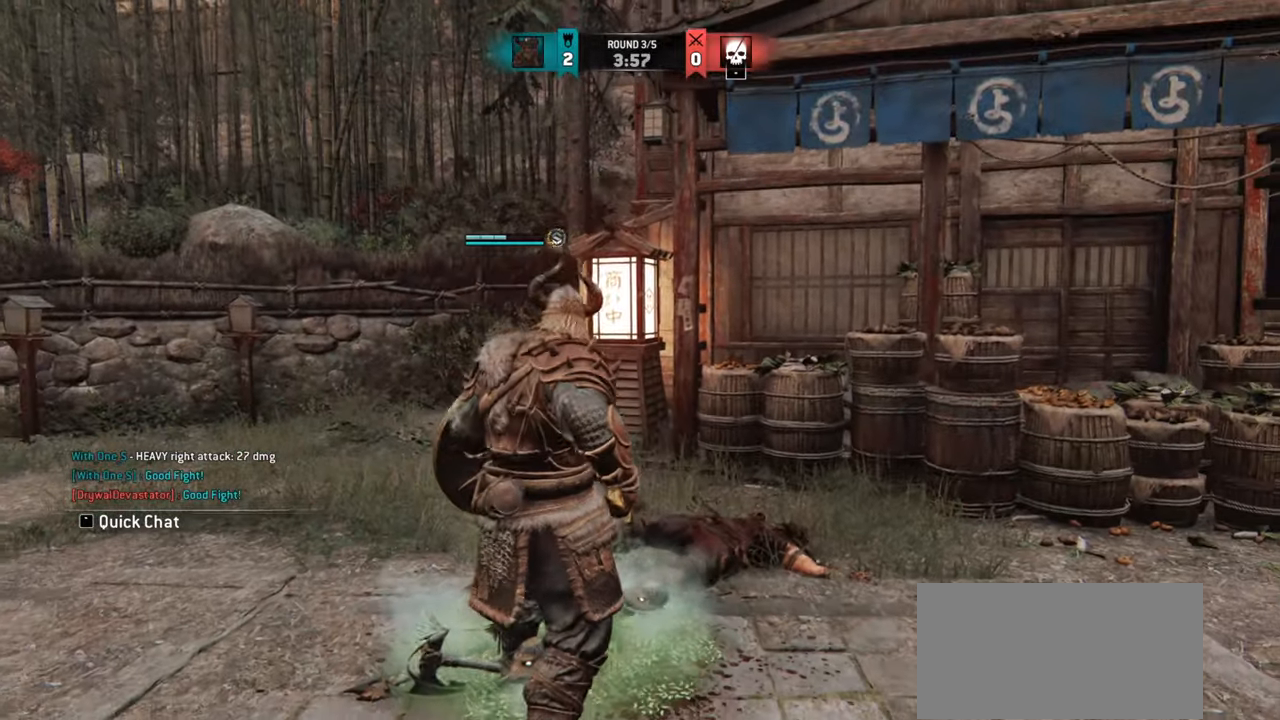
{"keys": [], "mouse": [], "events": []}
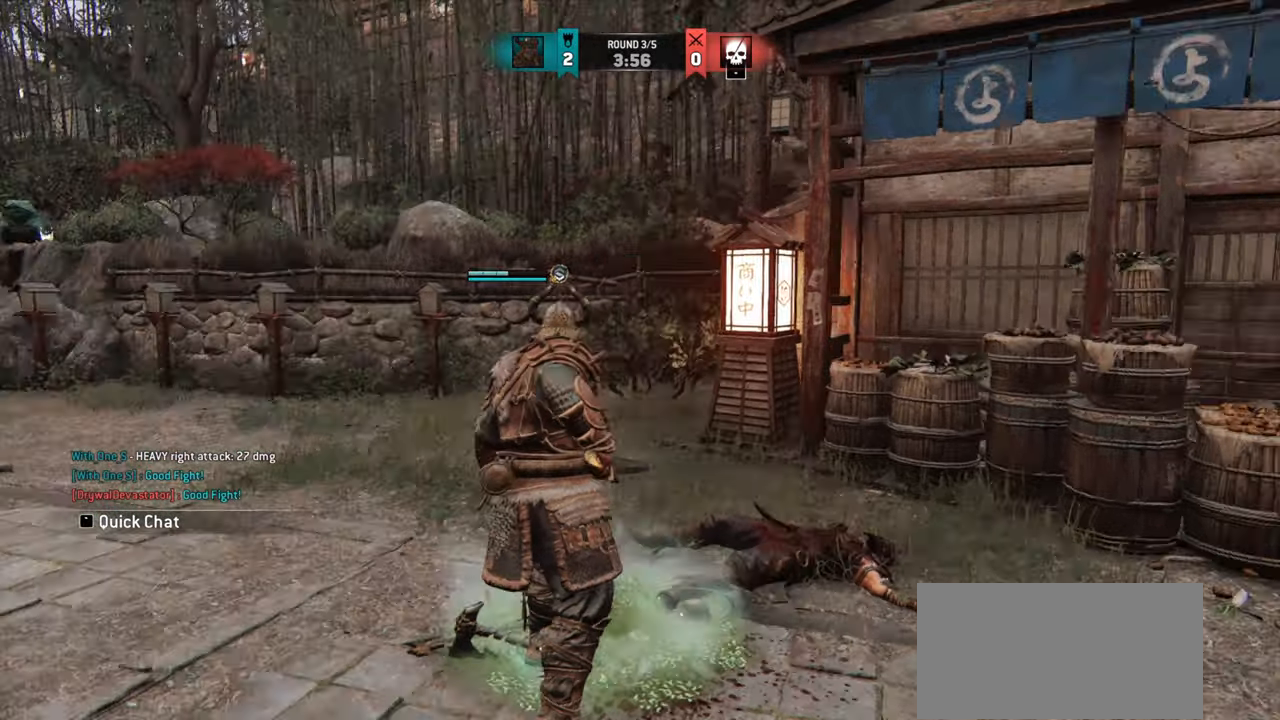
{"keys": ["w"], "mouse": [], "events": [[133, "w", "down"]]}
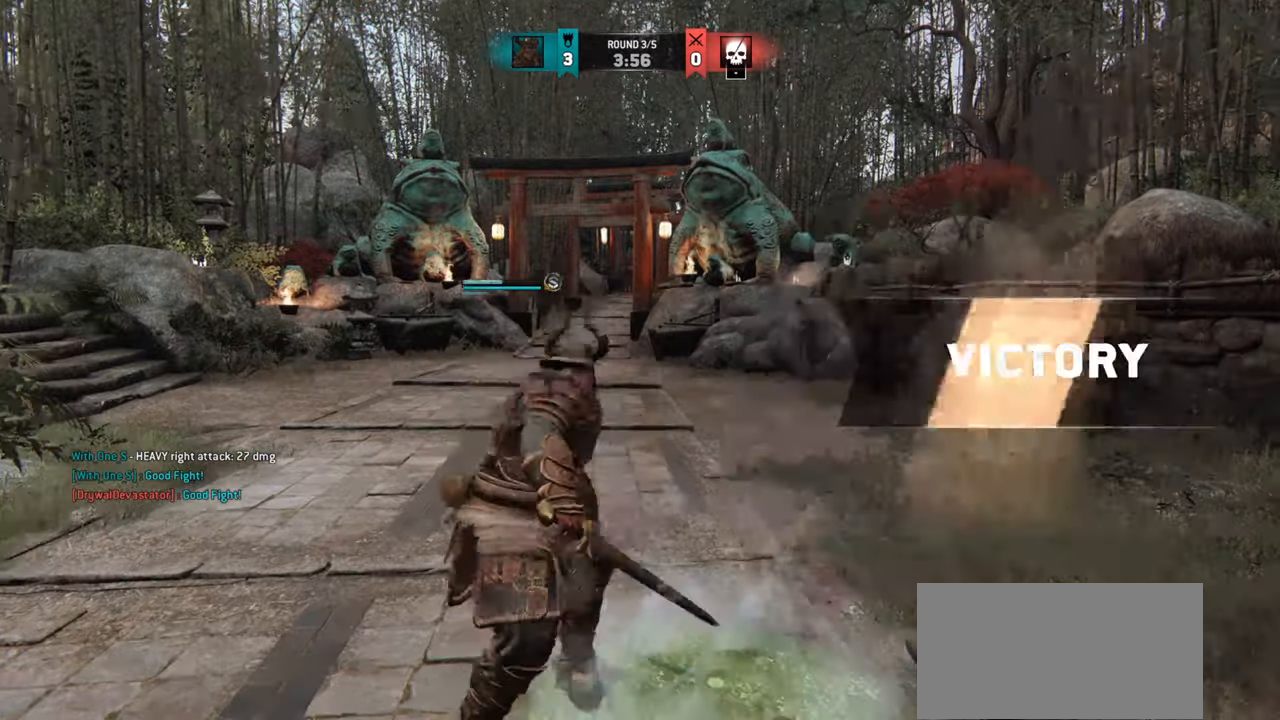
{"keys": ["w"], "mouse": [], "events": [[133, "a", "down"], [383, "a", "up"]]}
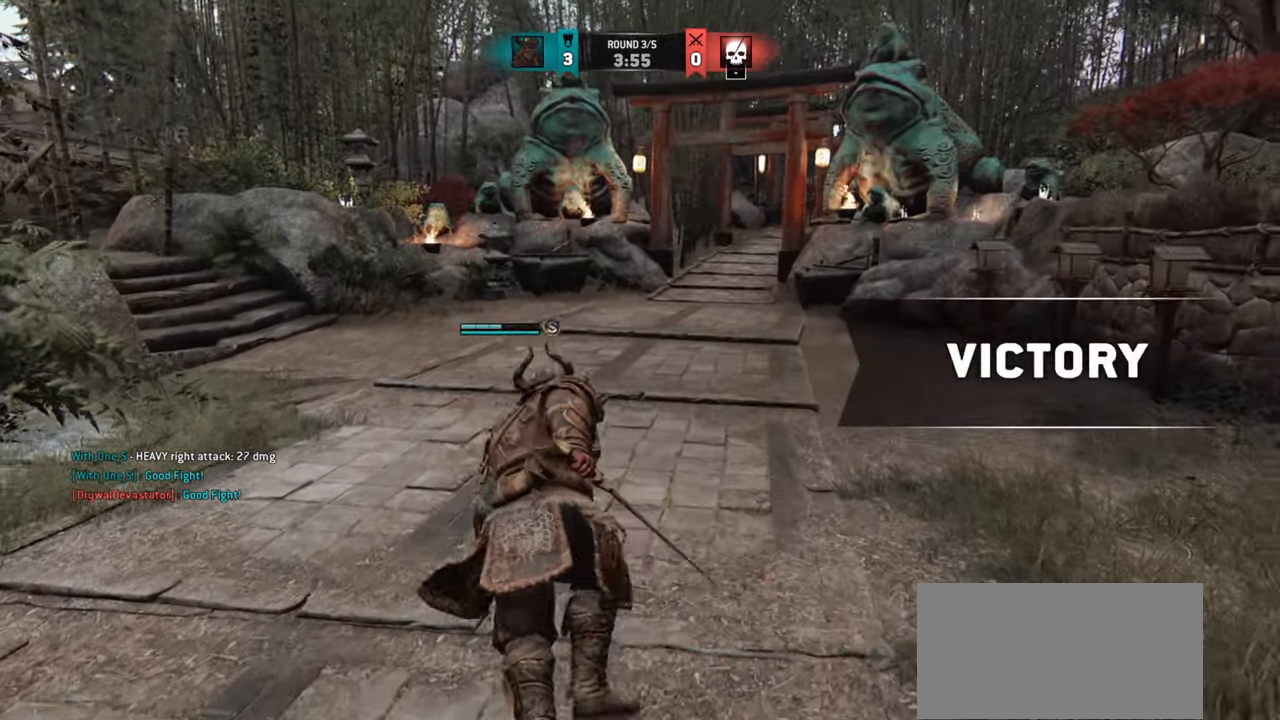
{"keys": ["w"], "mouse": [], "events": [[200, "a", "down"], [350, "a", "up"]]}
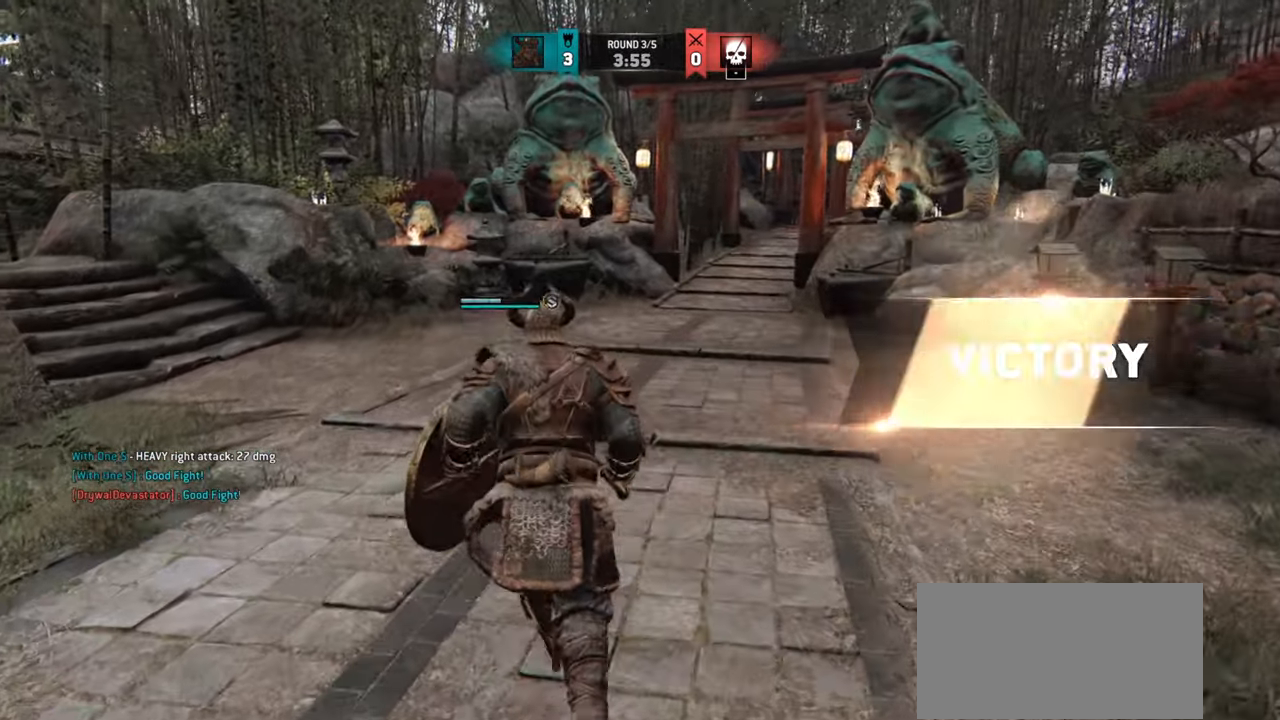
{"keys": ["shift", "w"], "mouse": [], "events": [[283, "shift", "down"]]}
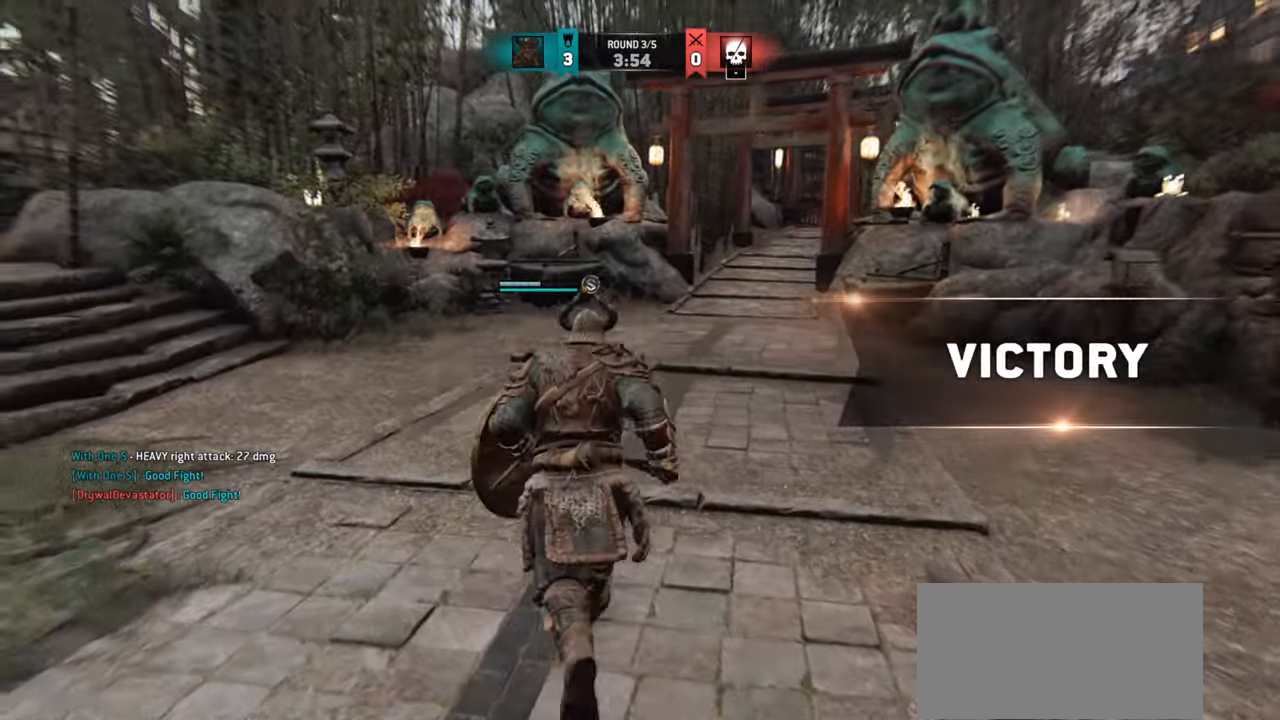
{"keys": ["w"], "mouse": [], "events": [[50, "shift", "up"]]}
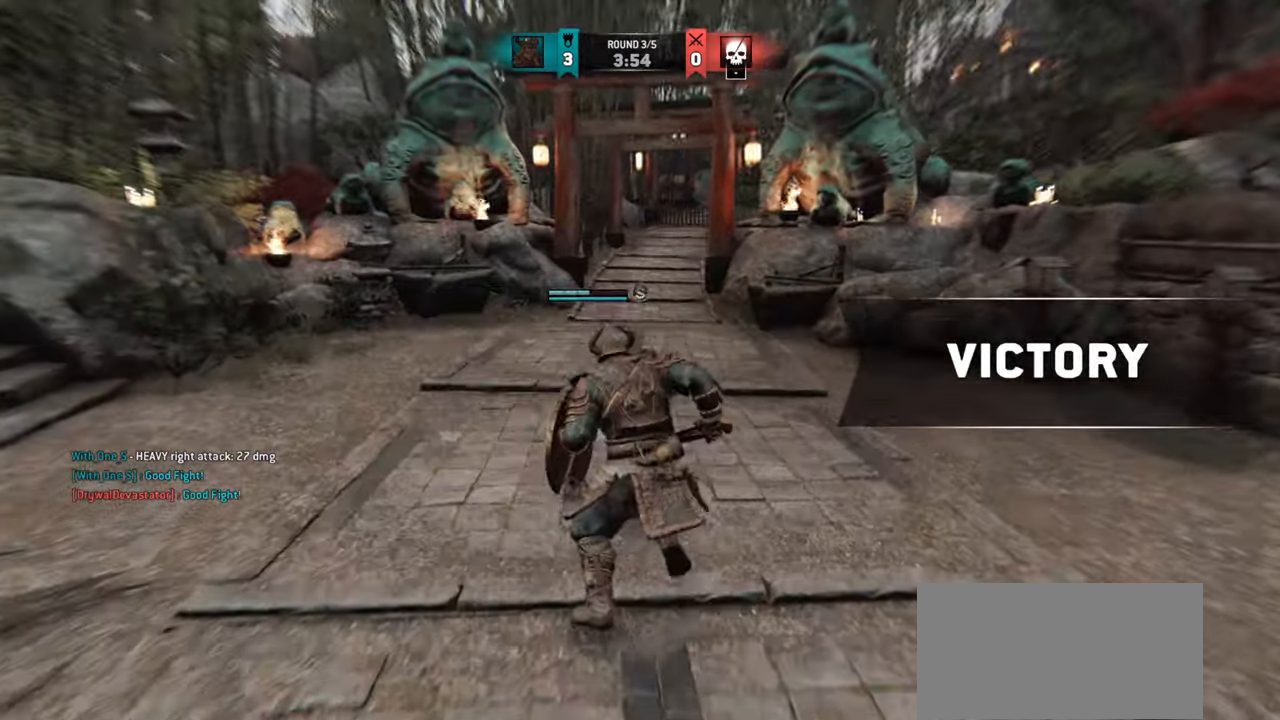
{"keys": ["w"], "mouse": [], "events": [[33, "w", "up"], [417, "w", "down"]]}